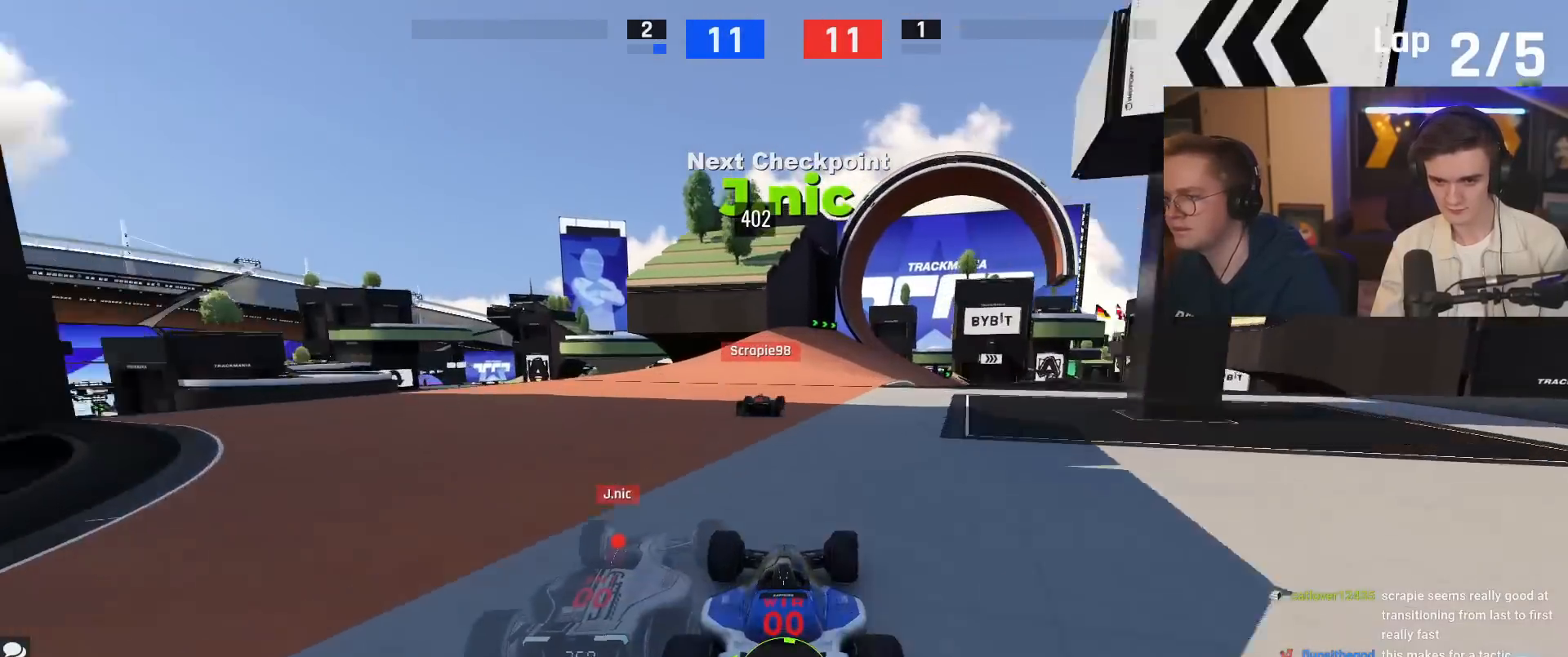
Gameplay with keyboard; each line is a JSON object with the keys held at the frame after it. "events" lists presses ("down") and releases ("up") of "brake", "down", "left", "right" and "up" between this image and that frame as [ms after this image, input, new state], when the widget could be followed in between. No other keys are recorded. Mouse input is not recorded. Key names are as the overlay labels them; some are game actions (e.g. jump) rather than physical keys.
{"keys": ["up"], "events": [[66, "up", "up"], [116, "right", "up"], [216, "up", "down"], [250, "right", "down"], [433, "right", "up"]]}
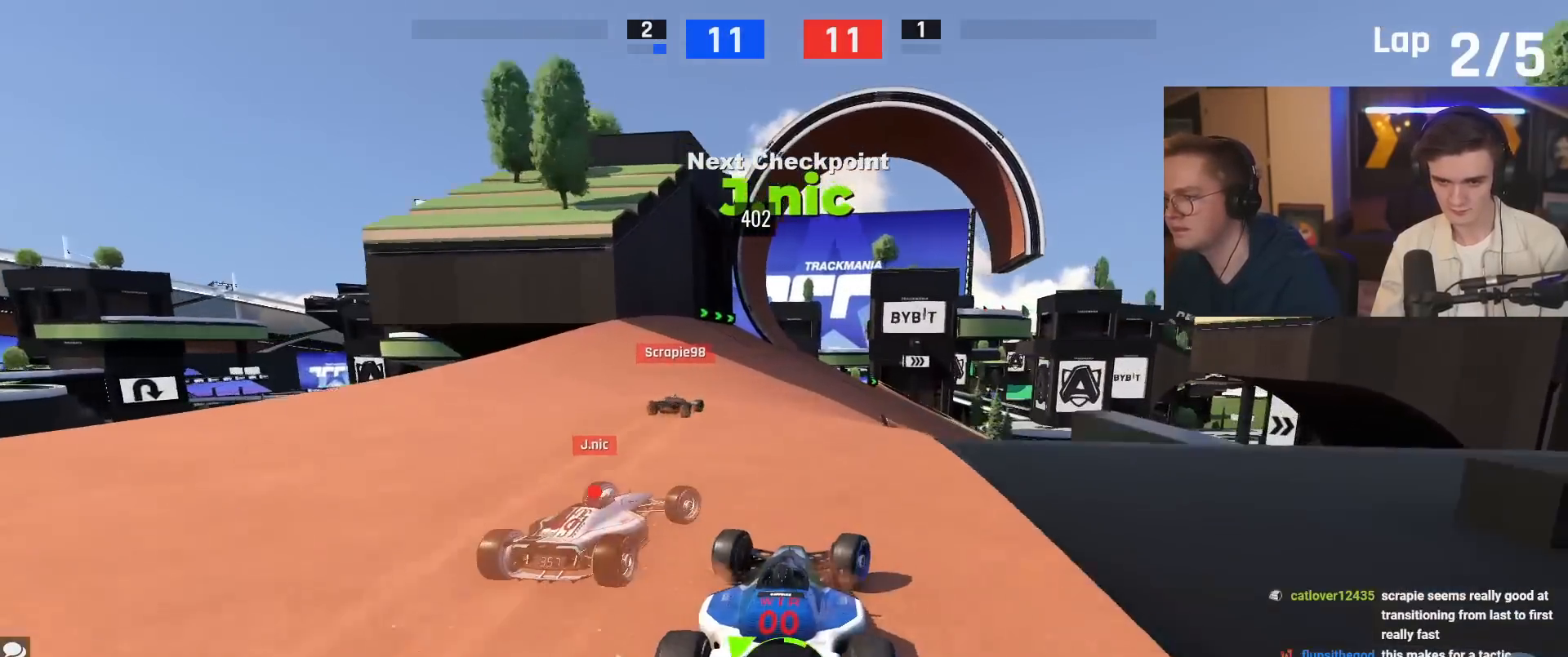
{"keys": ["right"], "events": [[33, "right", "down"], [467, "up", "up"]]}
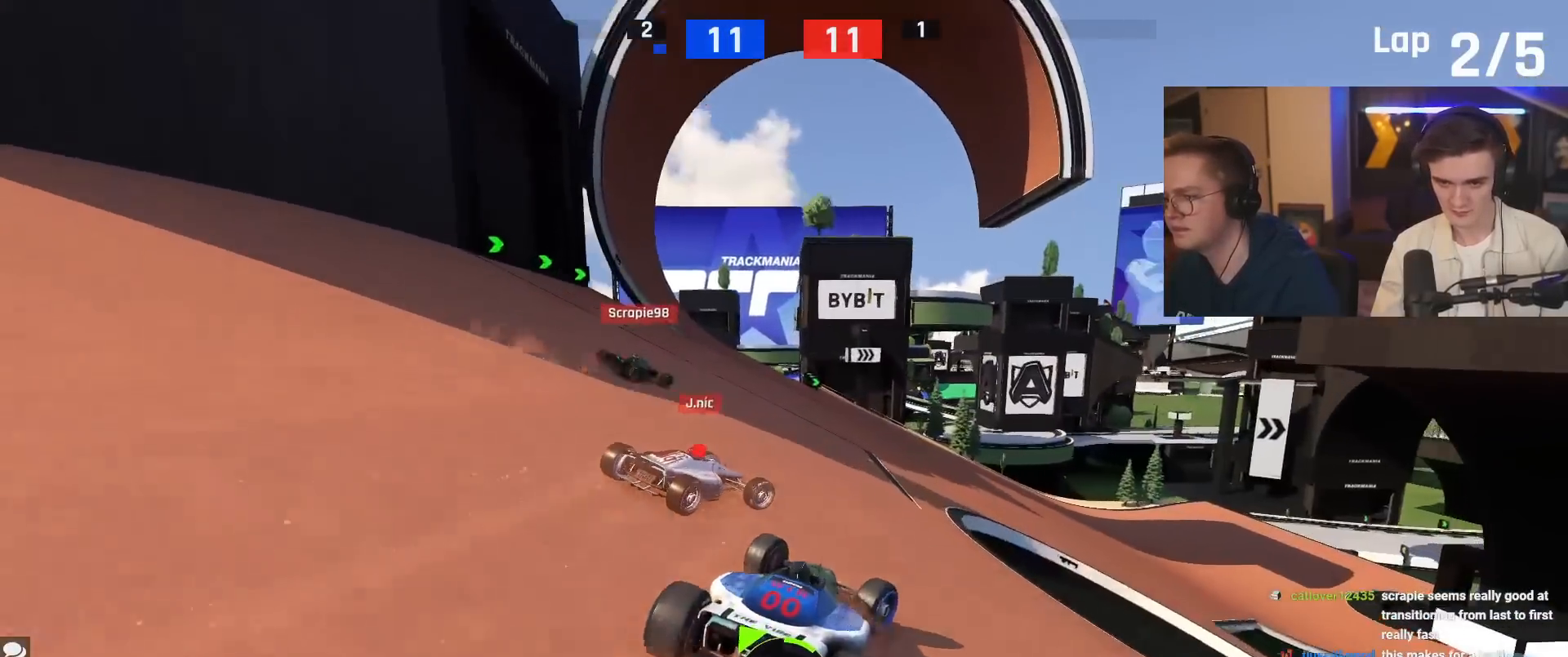
{"keys": ["right", "up"], "events": [[100, "up", "down"]]}
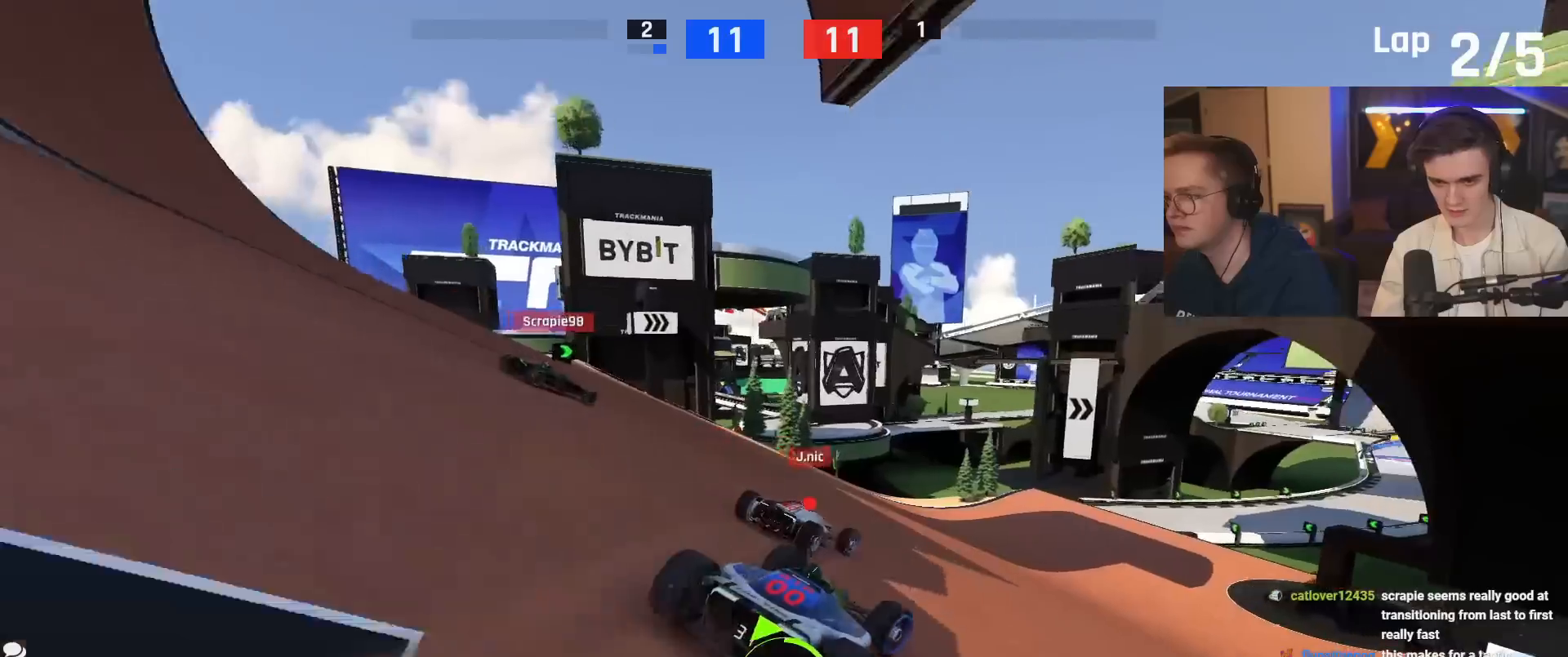
{"keys": ["right", "up"], "events": [[117, "right", "up"], [434, "right", "down"]]}
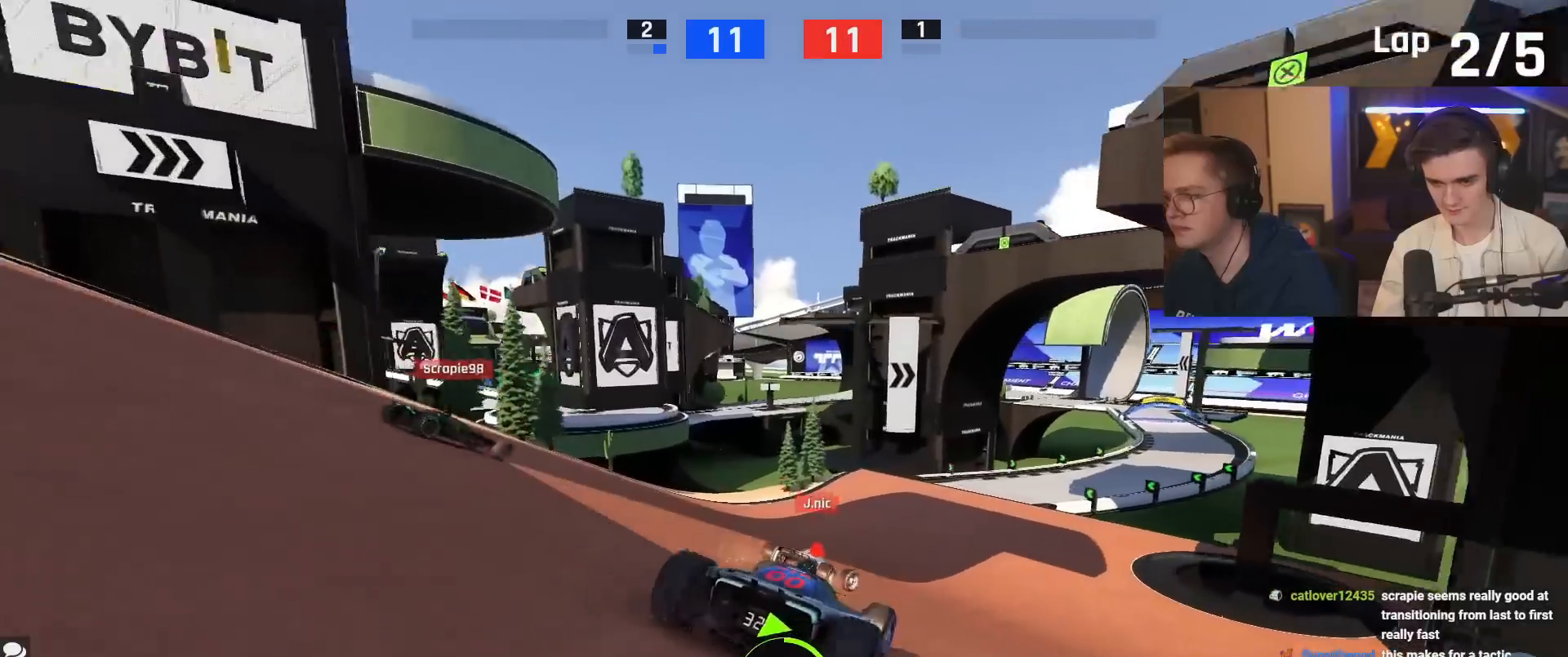
{"keys": ["up"], "events": [[83, "right", "up"], [183, "right", "down"], [450, "right", "up"]]}
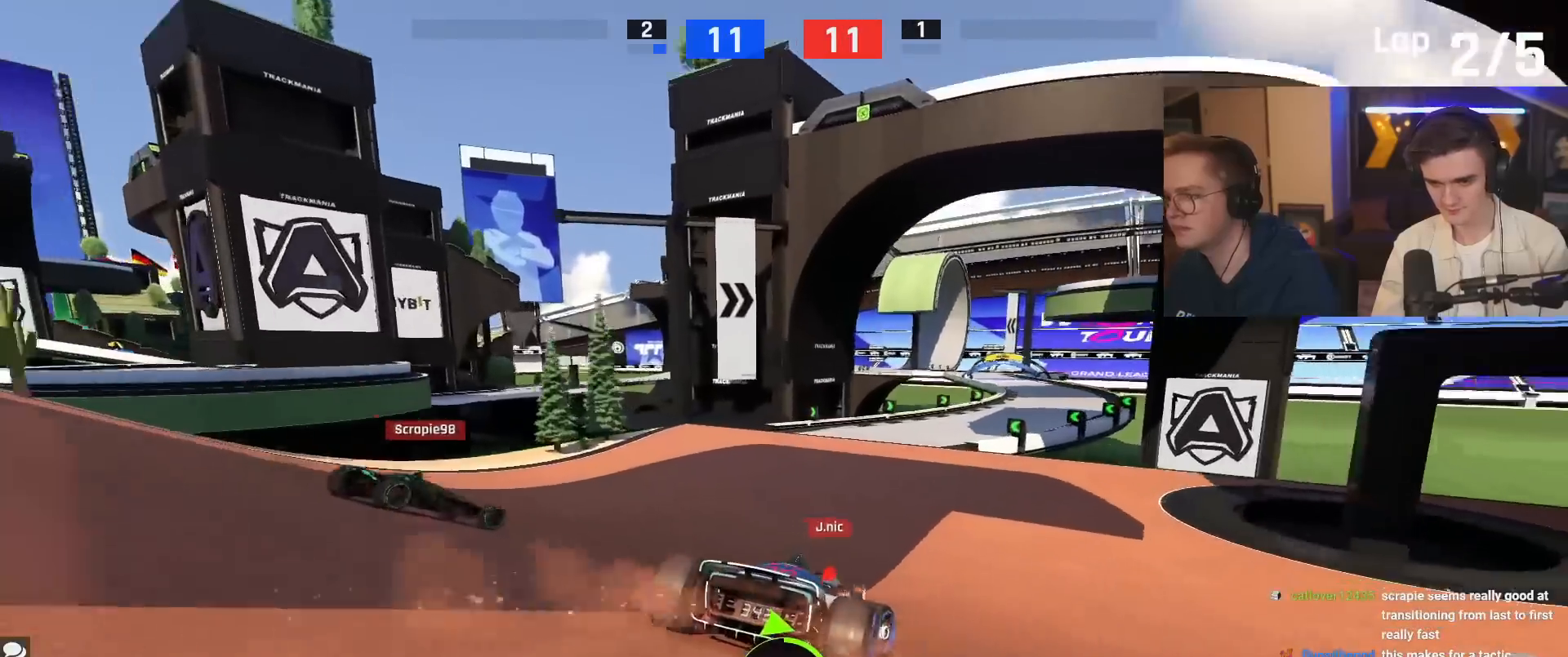
{"keys": ["right", "up"], "events": [[100, "left", "down"], [184, "left", "up"], [417, "right", "down"]]}
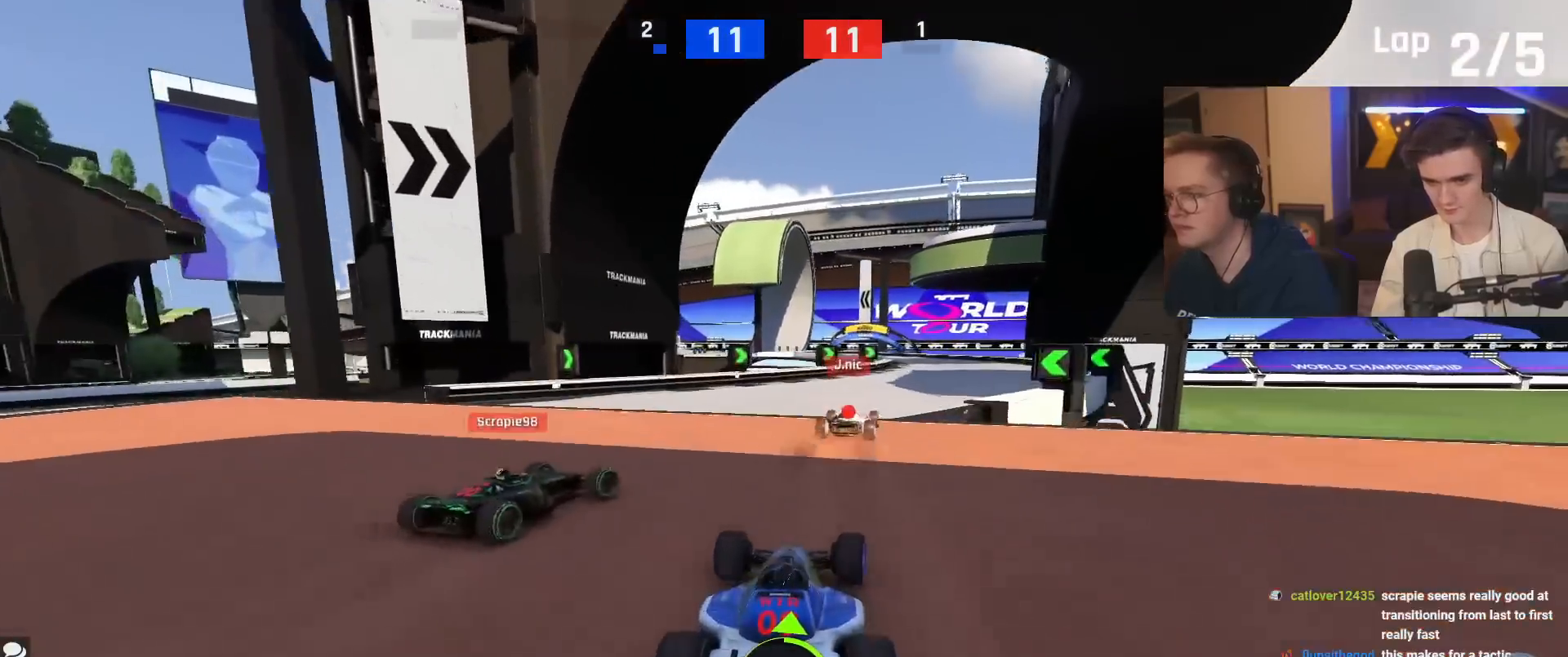
{"keys": ["right", "up"], "events": [[116, "right", "up"], [200, "right", "down"]]}
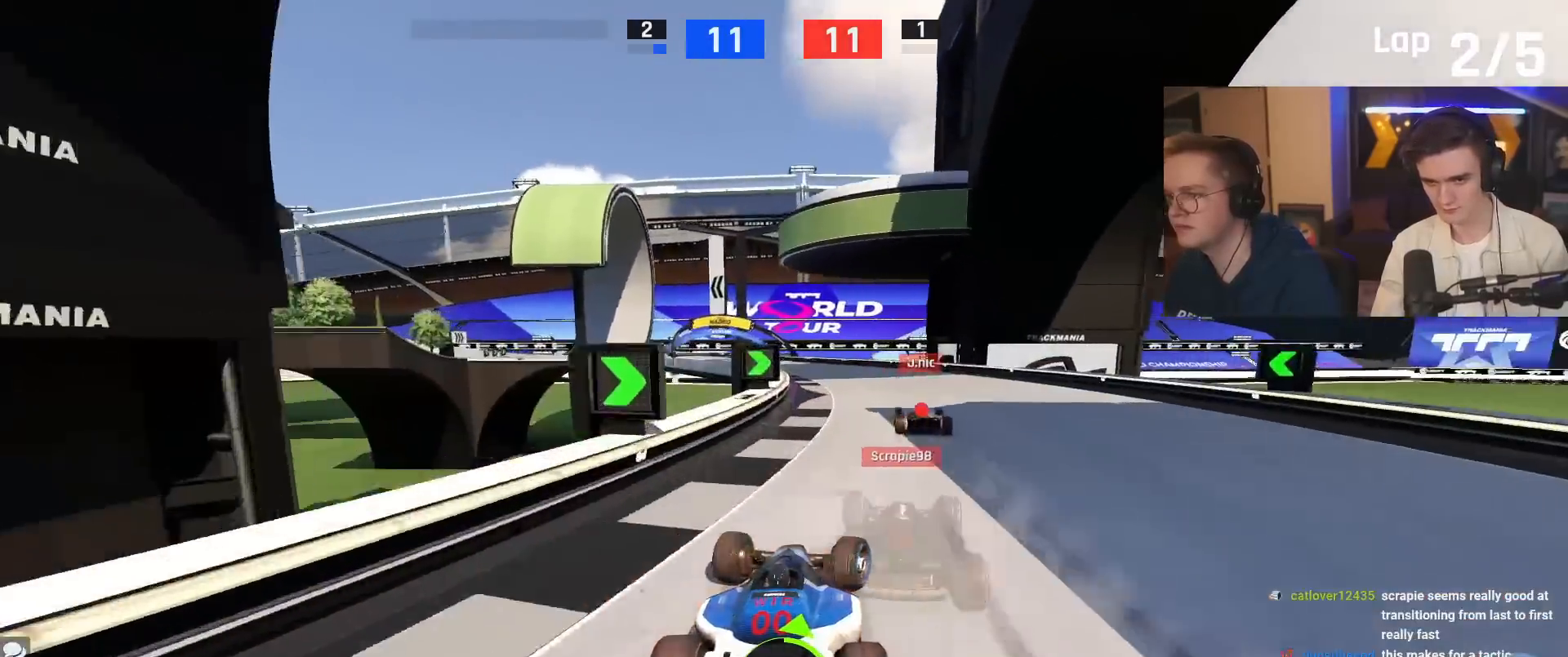
{"keys": ["left", "up"], "events": [[33, "right", "up"], [117, "left", "down"]]}
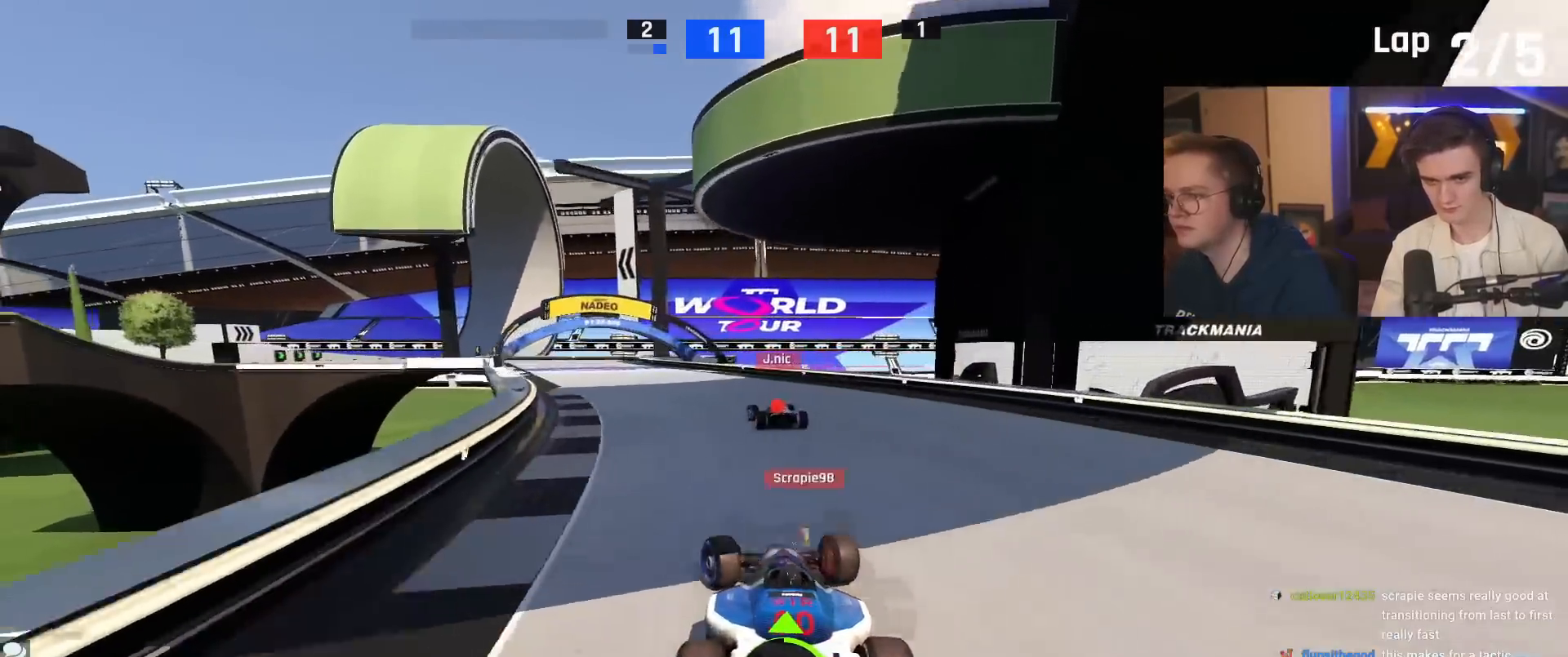
{"keys": ["left", "up"], "events": [[200, "left", "up"], [283, "left", "down"]]}
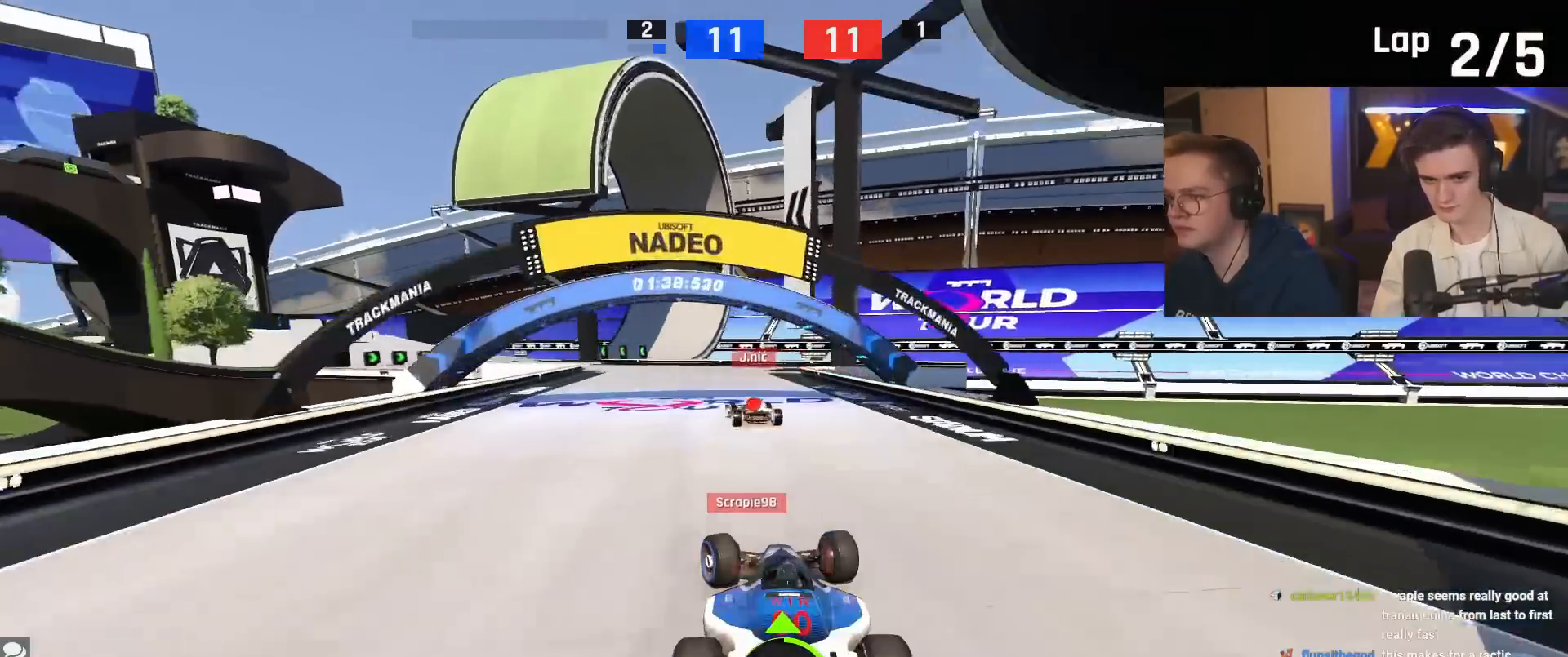
{"keys": ["left", "up"], "events": [[300, "up", "up"], [400, "up", "down"]]}
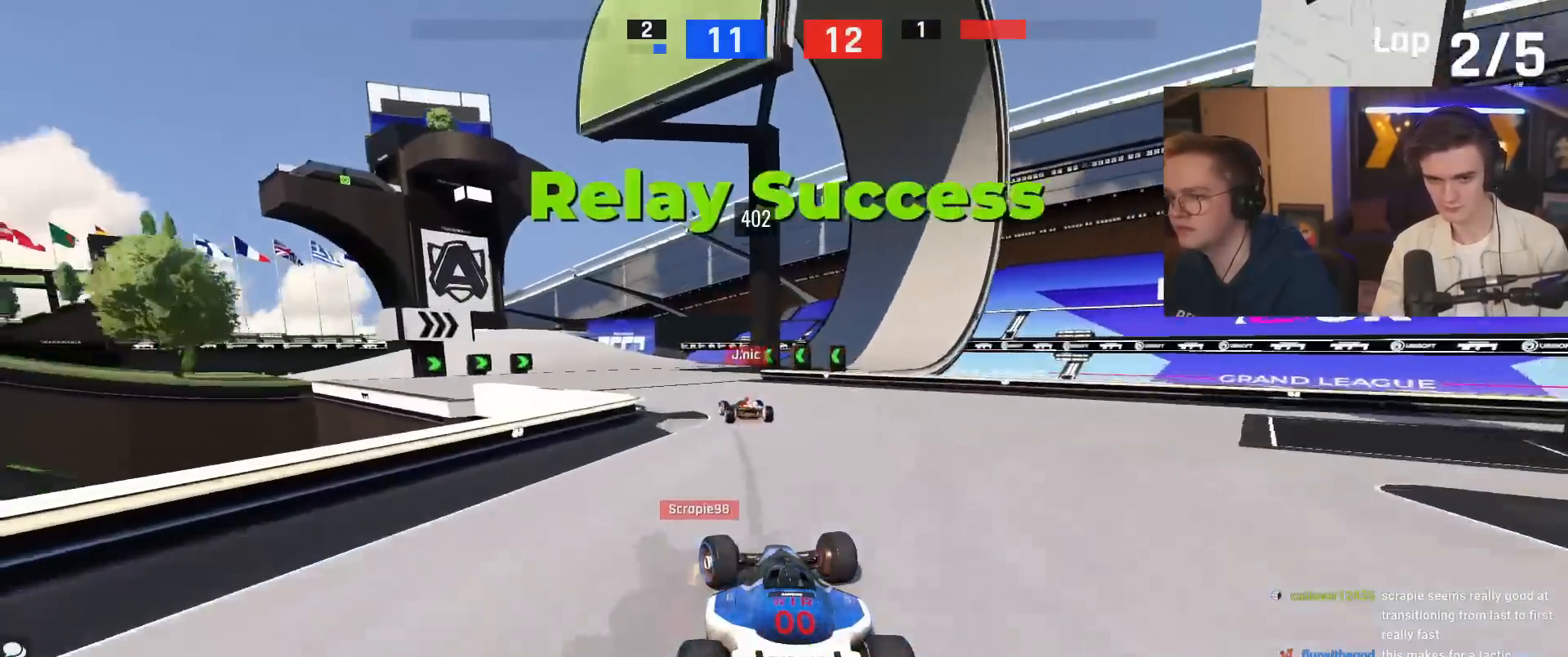
{"keys": ["brake", "left", "up"], "events": [[133, "brake", "down"]]}
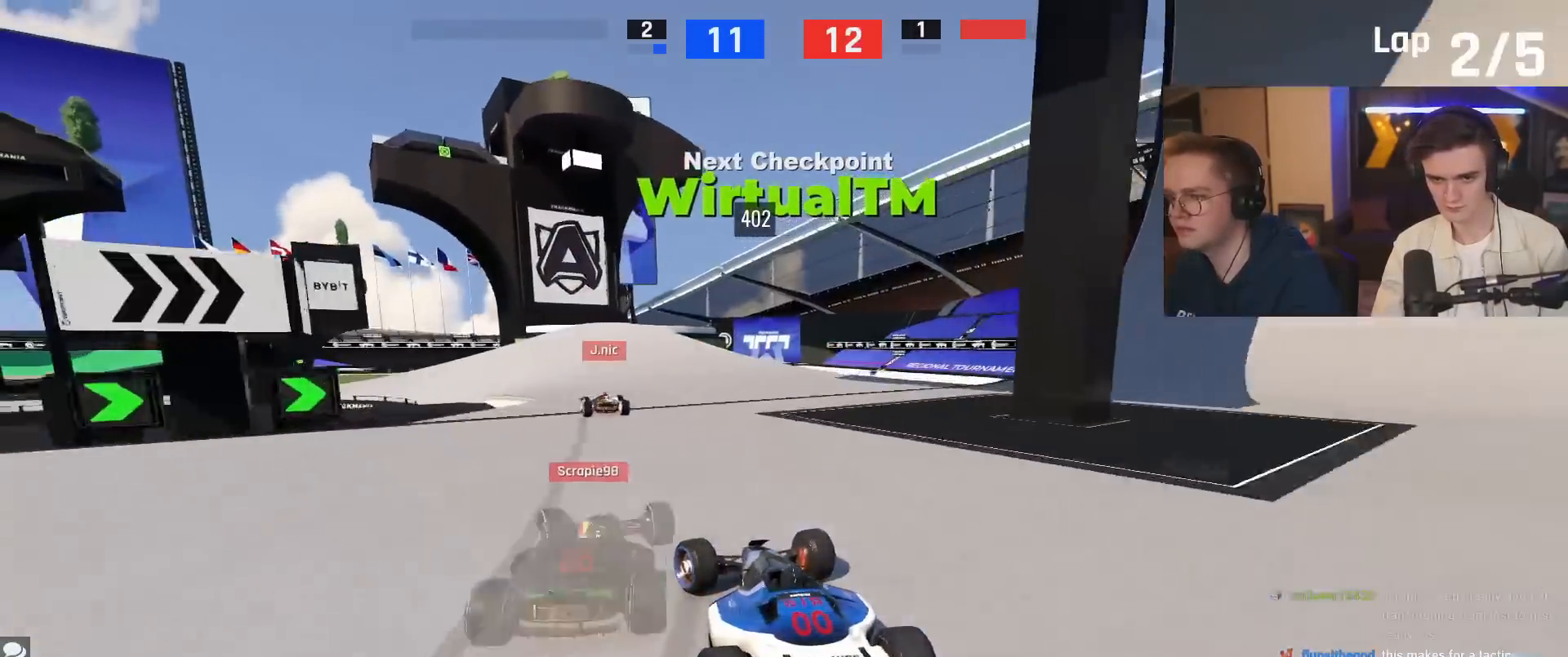
{"keys": ["left", "up"], "events": [[100, "brake", "up"]]}
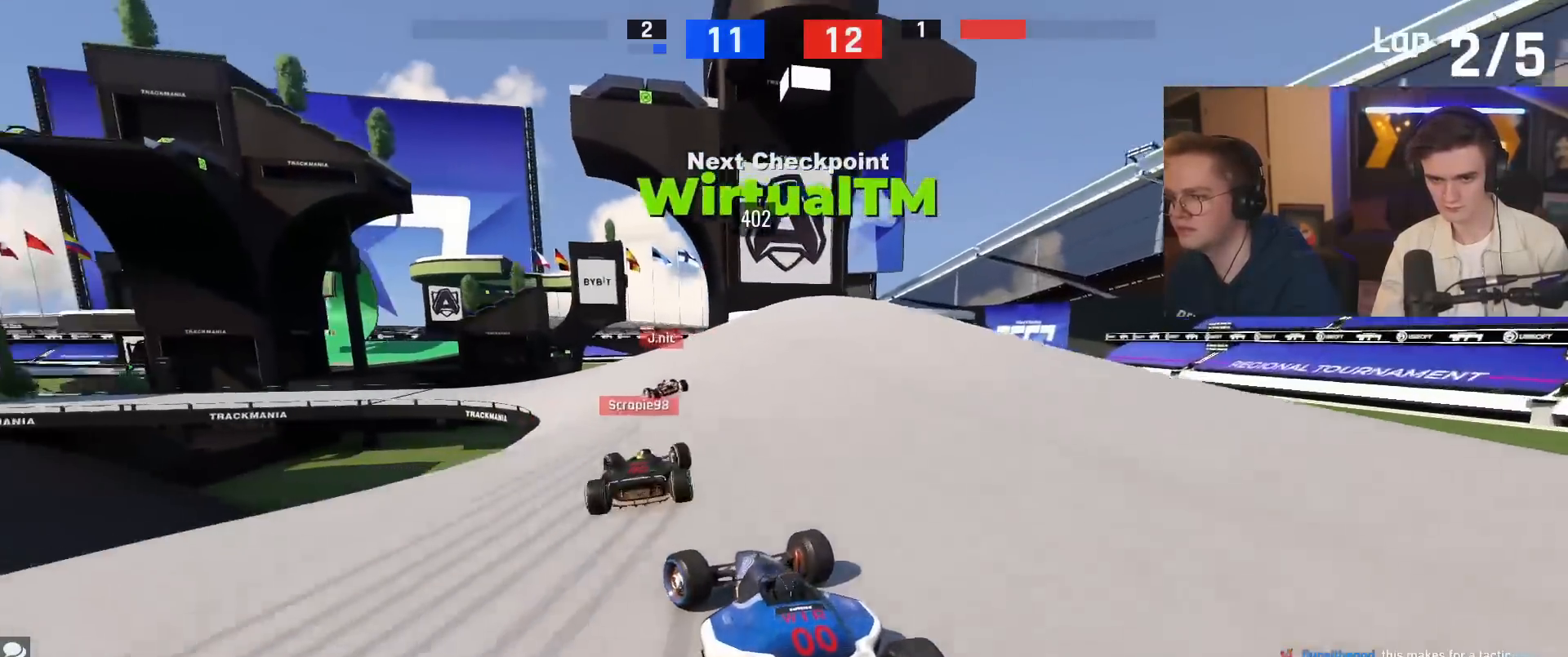
{"keys": ["left", "up"], "events": [[16, "left", "up"], [116, "brake", "down"], [166, "left", "down"], [450, "brake", "up"]]}
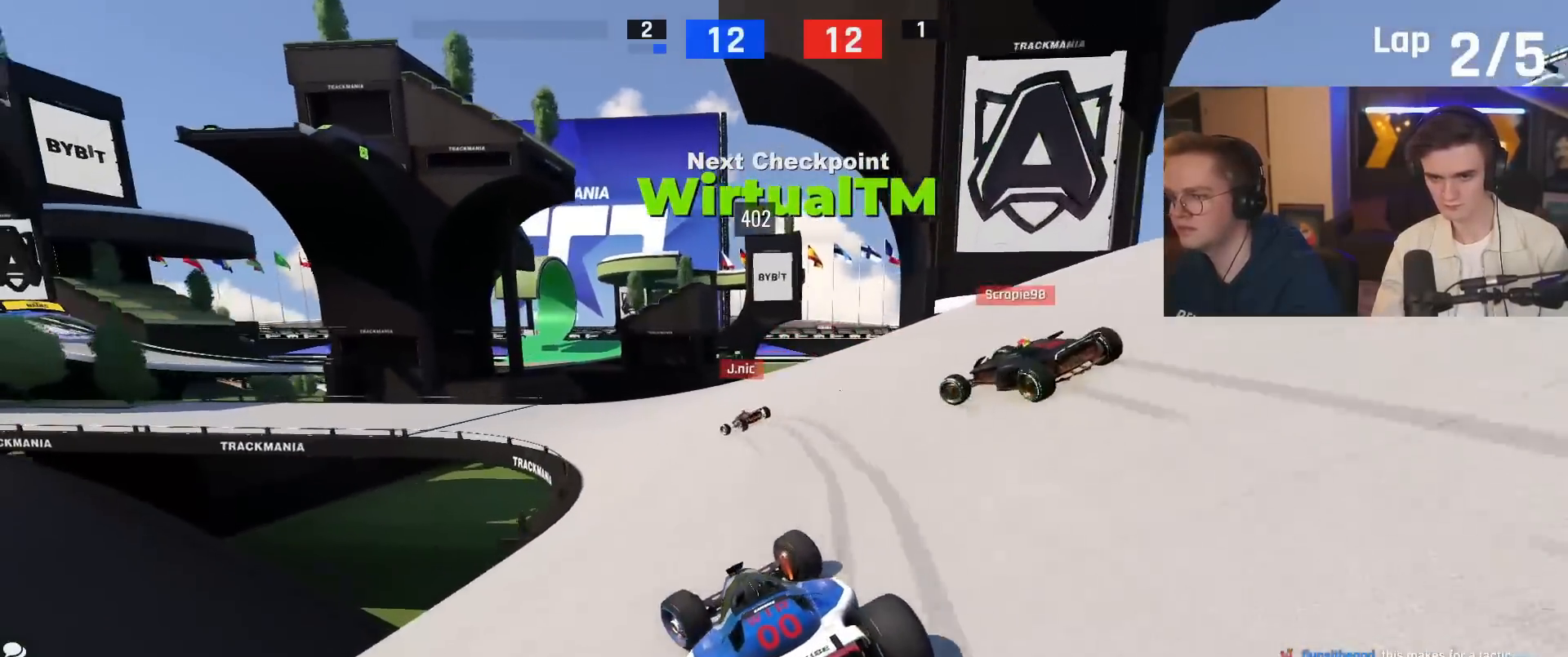
{"keys": ["left", "up"], "events": [[50, "up", "up"], [100, "up", "down"], [284, "up", "up"], [367, "up", "down"]]}
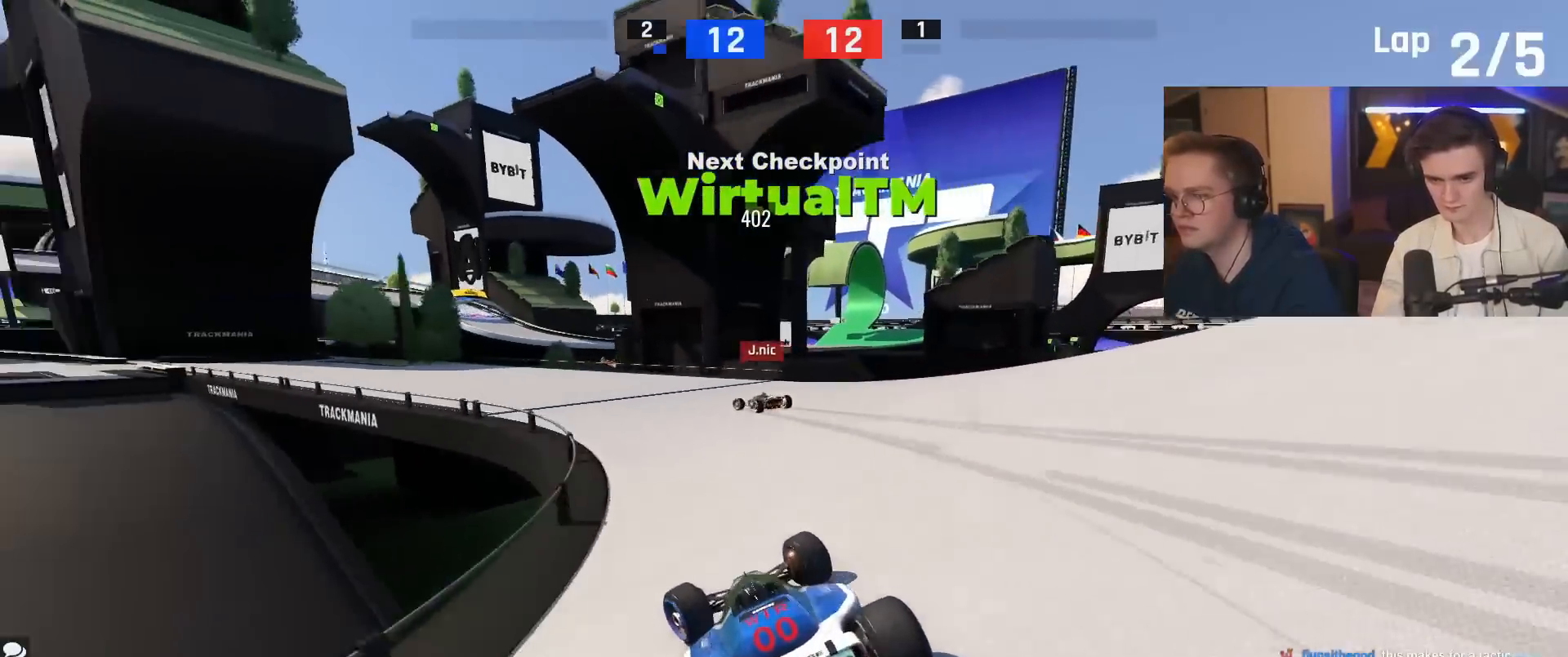
{"keys": ["left", "up"], "events": []}
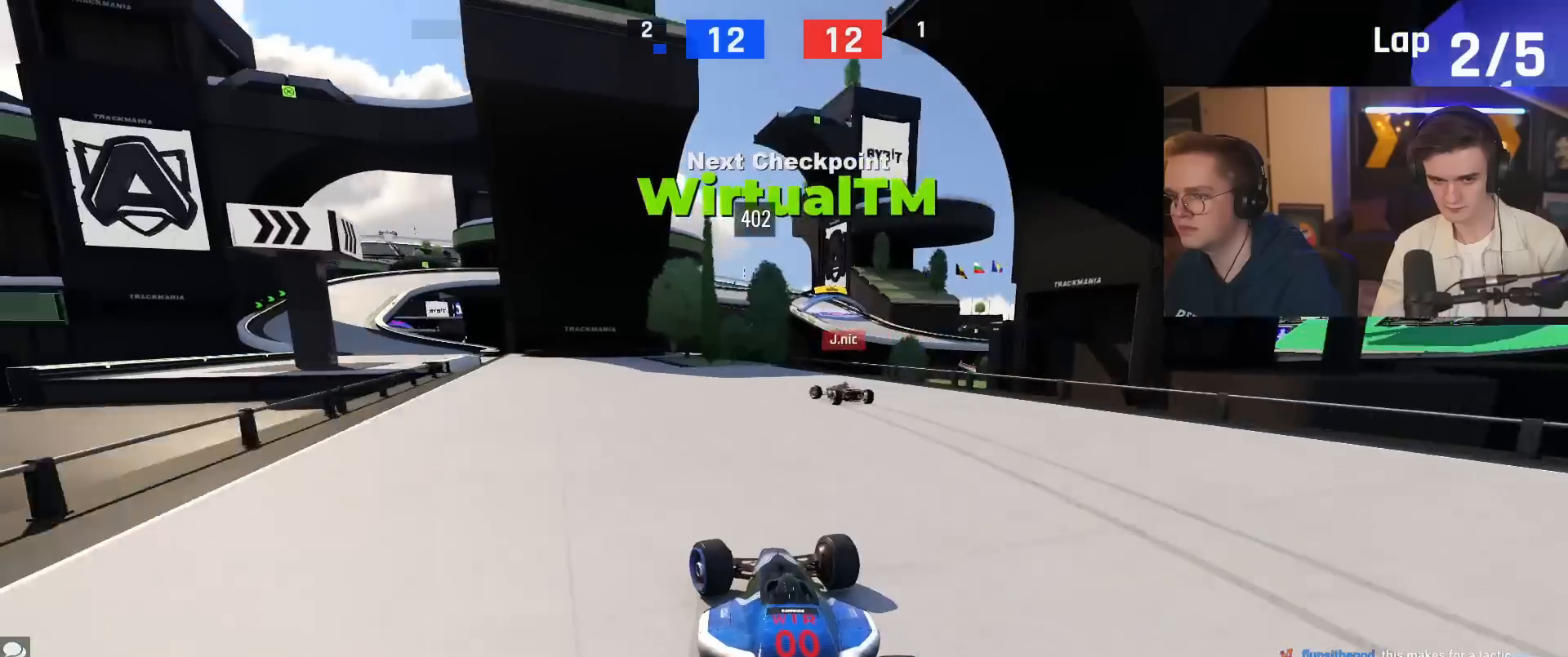
{"keys": ["left", "up"], "events": []}
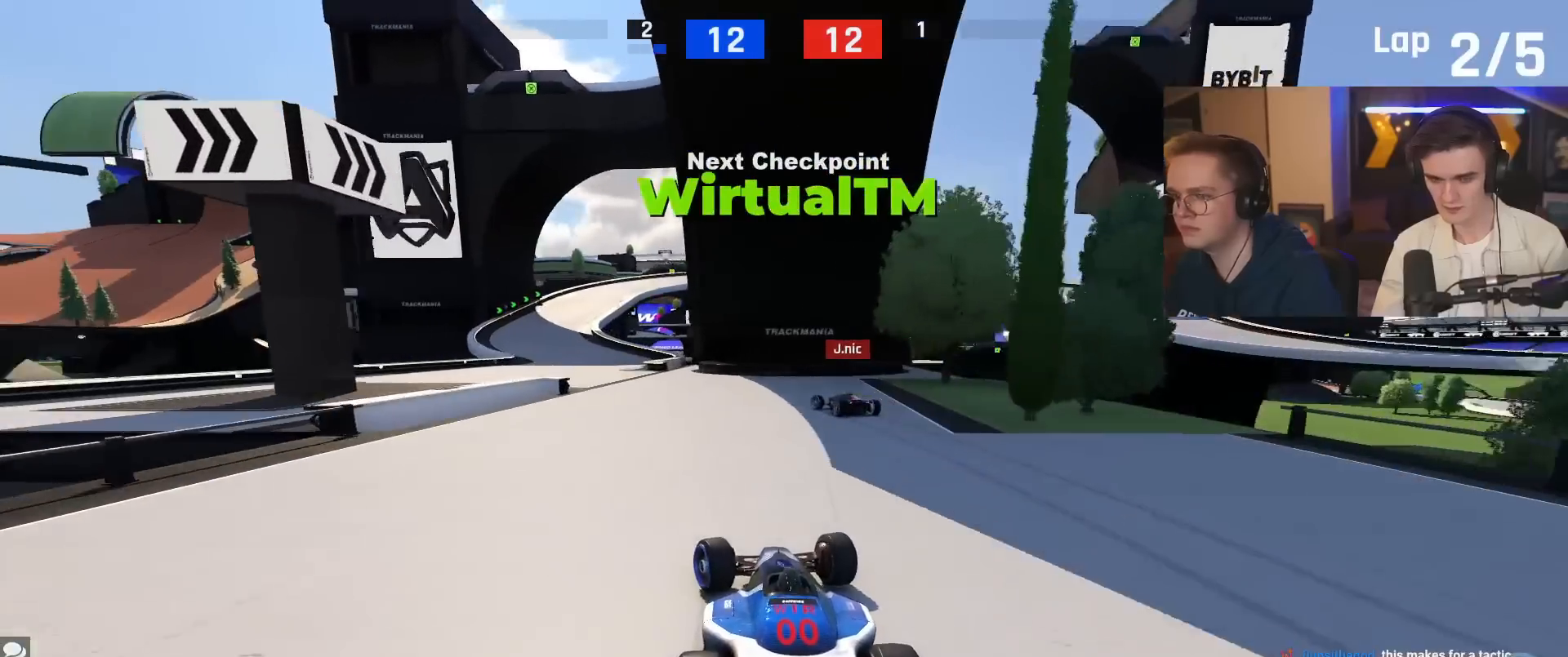
{"keys": ["up"], "events": [[384, "left", "up"]]}
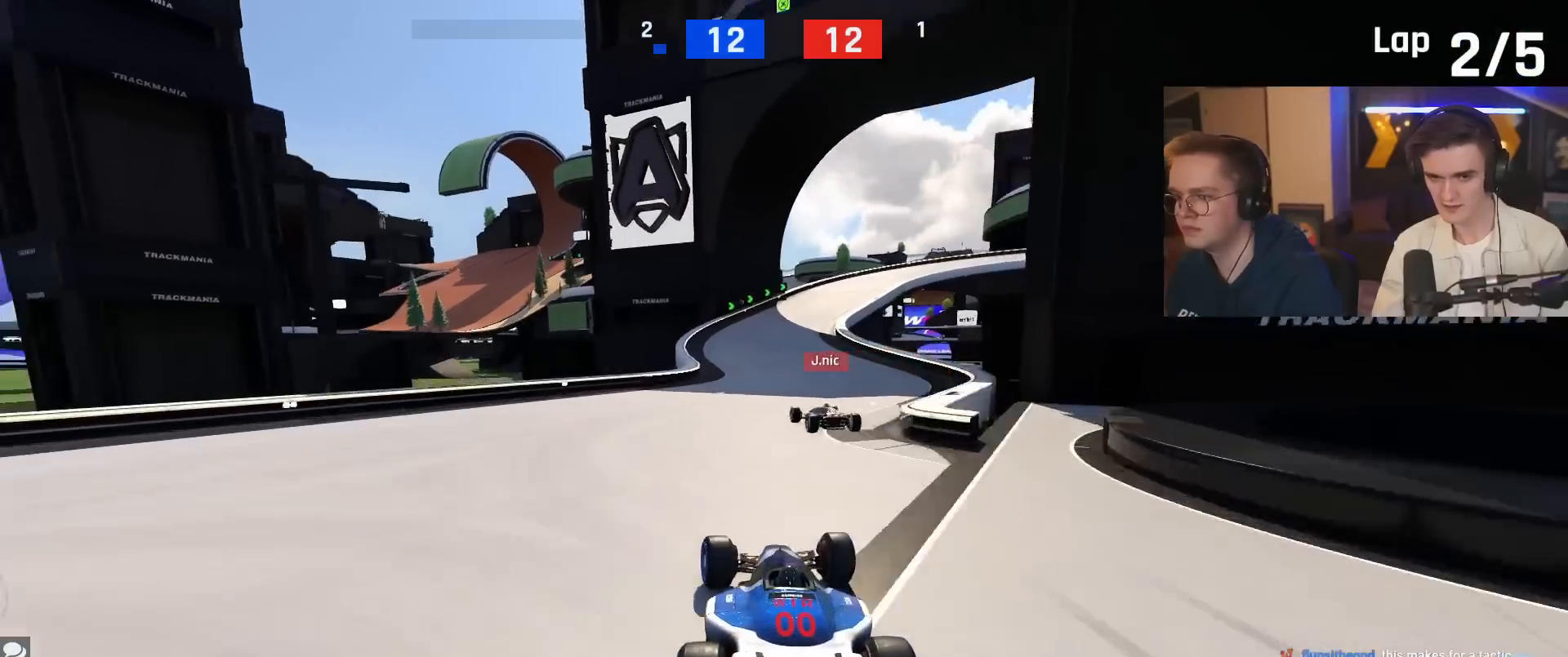
{"keys": ["right", "up"], "events": [[201, "right", "down"]]}
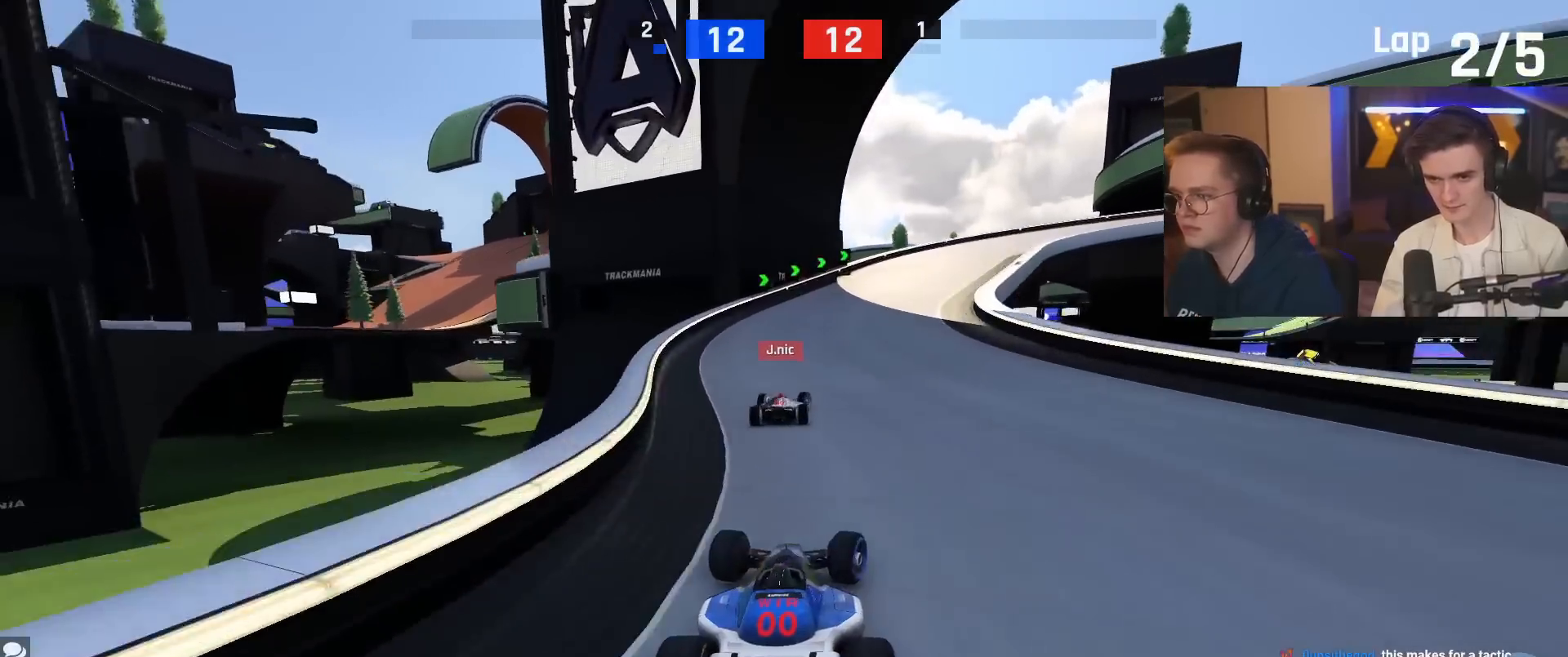
{"keys": ["brake", "right"], "events": [[117, "brake", "down"], [500, "up", "up"]]}
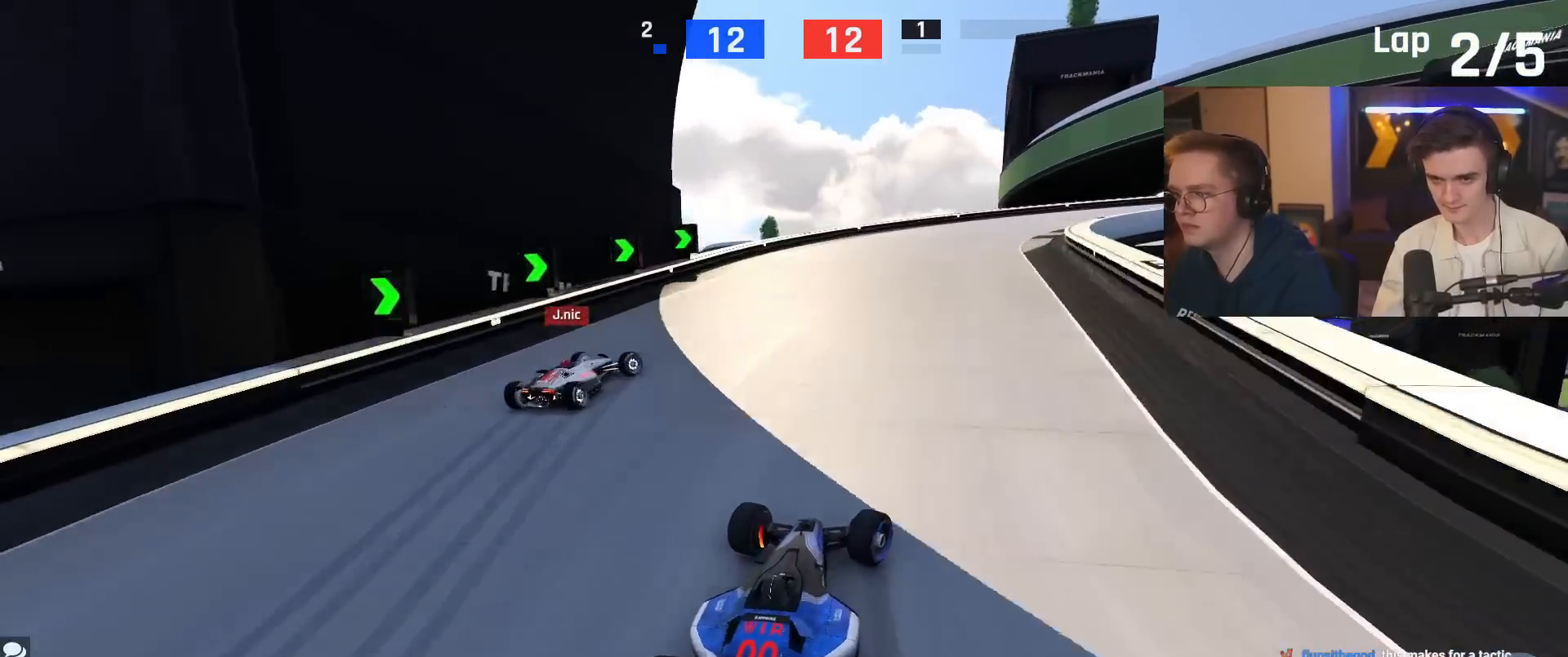
{"keys": ["right"], "events": [[34, "brake", "up"], [417, "up", "down"], [501, "up", "up"]]}
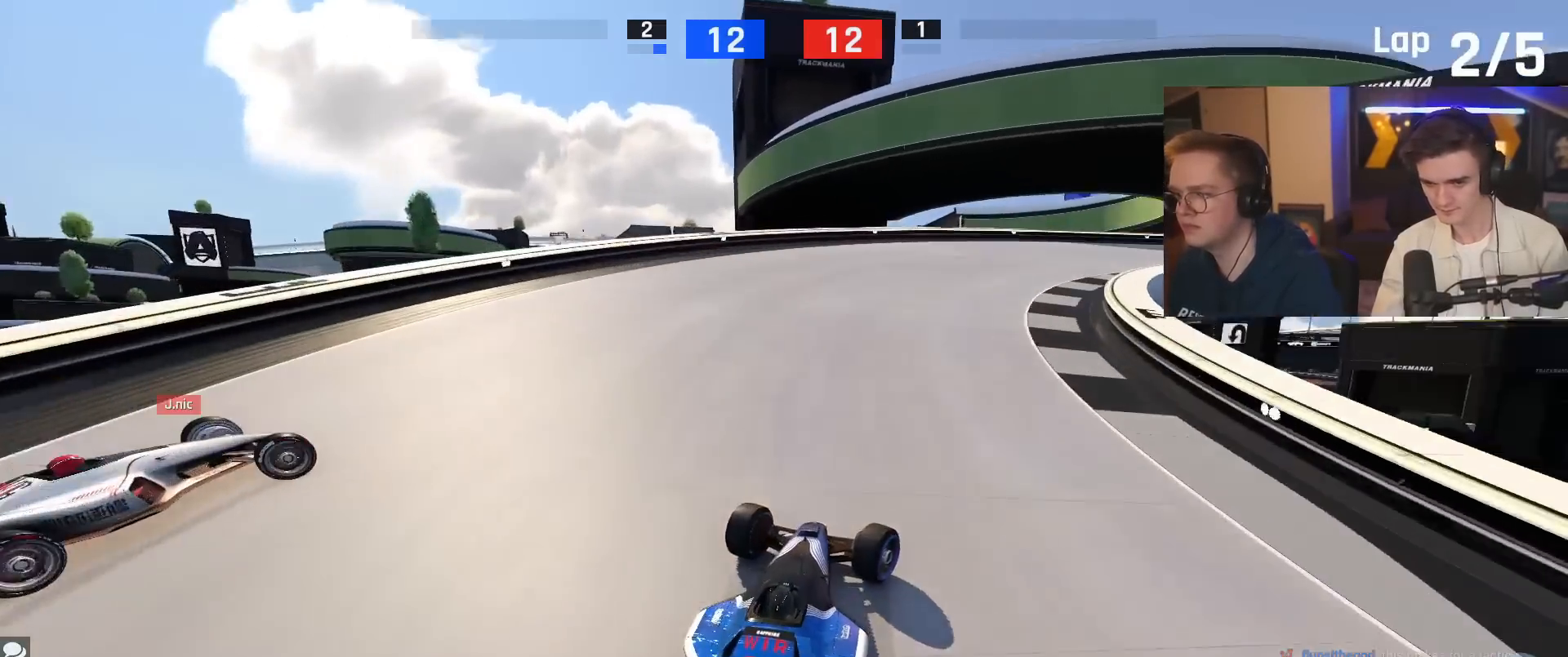
{"keys": ["right", "up"], "events": [[100, "up", "down"]]}
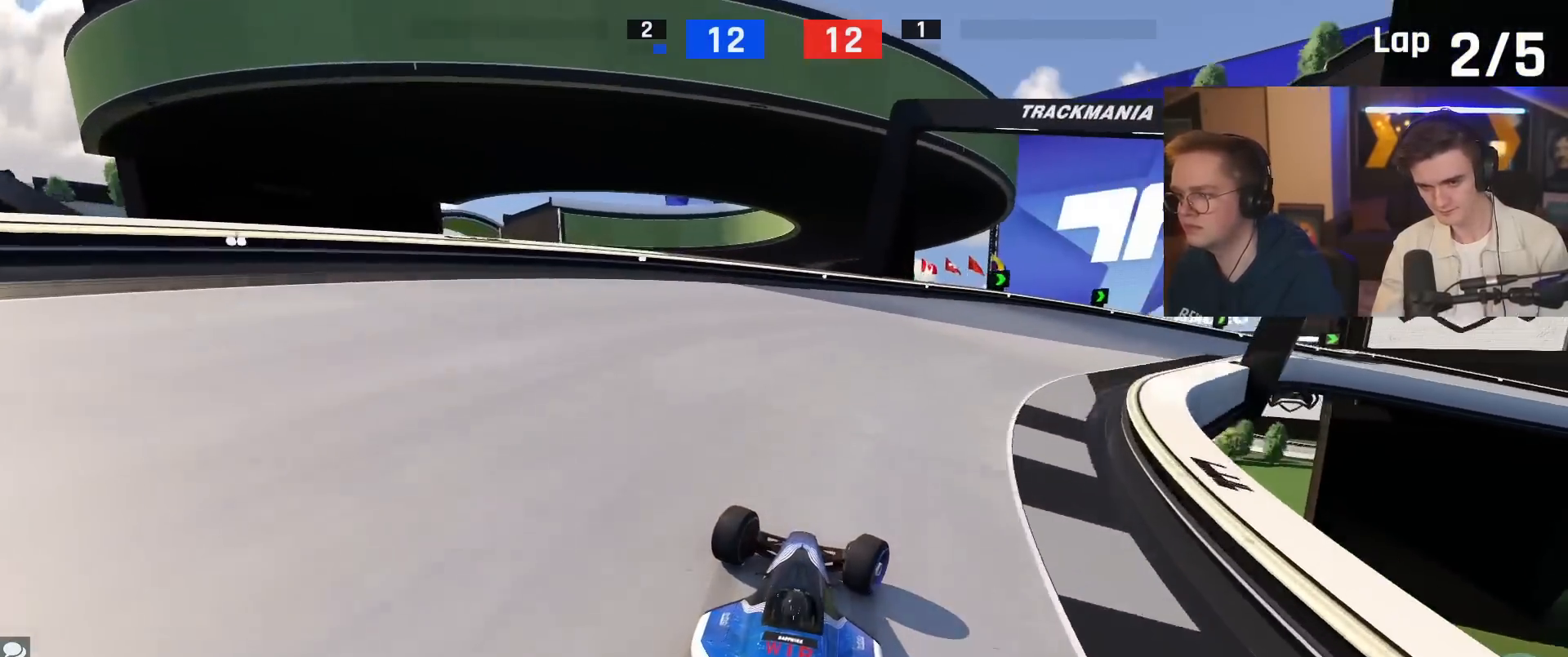
{"keys": ["right", "up"], "events": []}
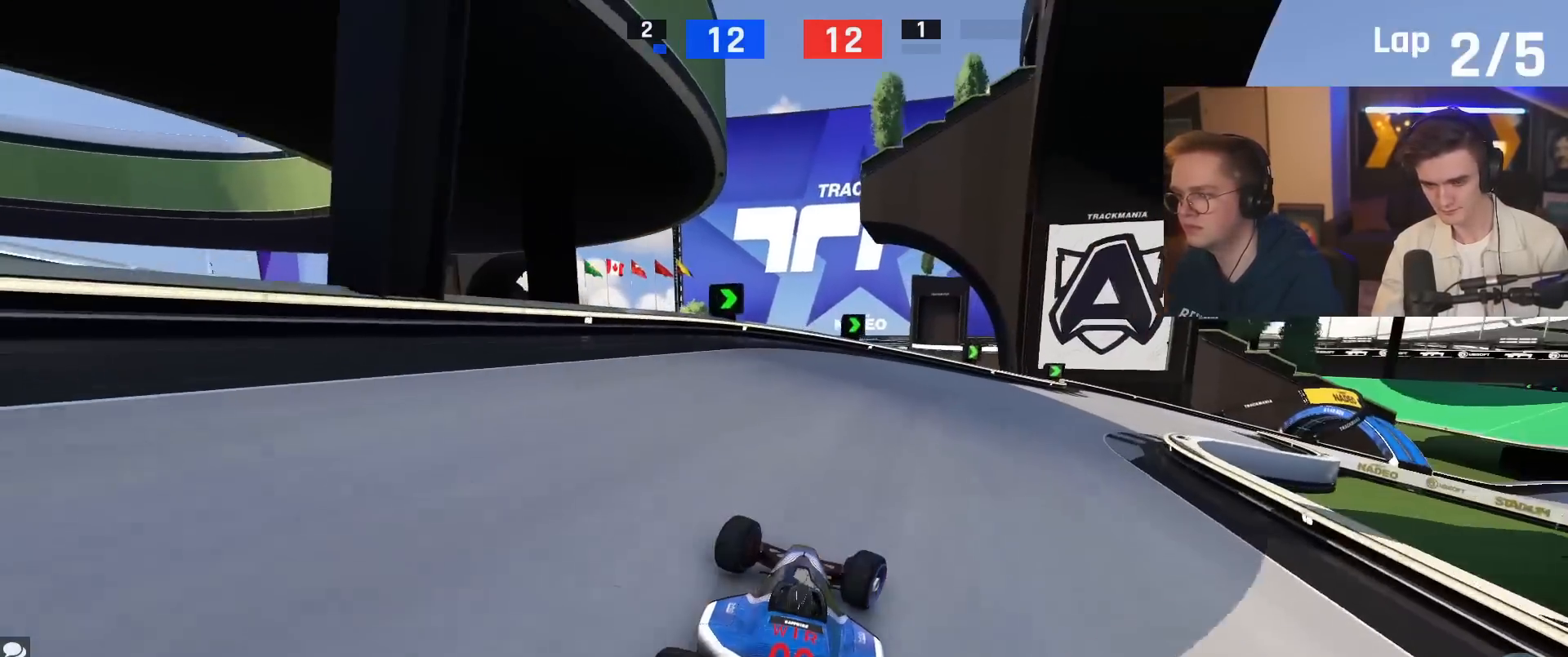
{"keys": ["right", "up"], "events": []}
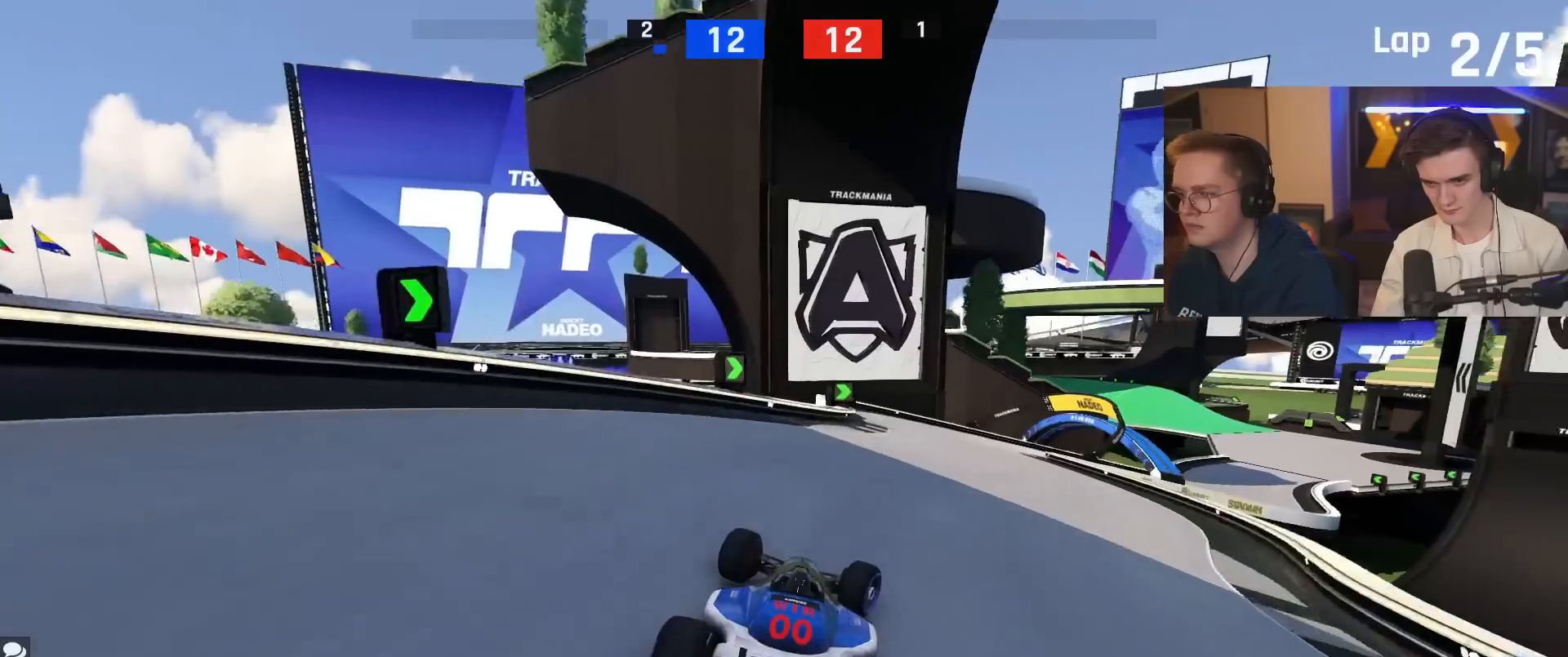
{"keys": ["right", "up"], "events": [[150, "right", "up"], [334, "right", "down"]]}
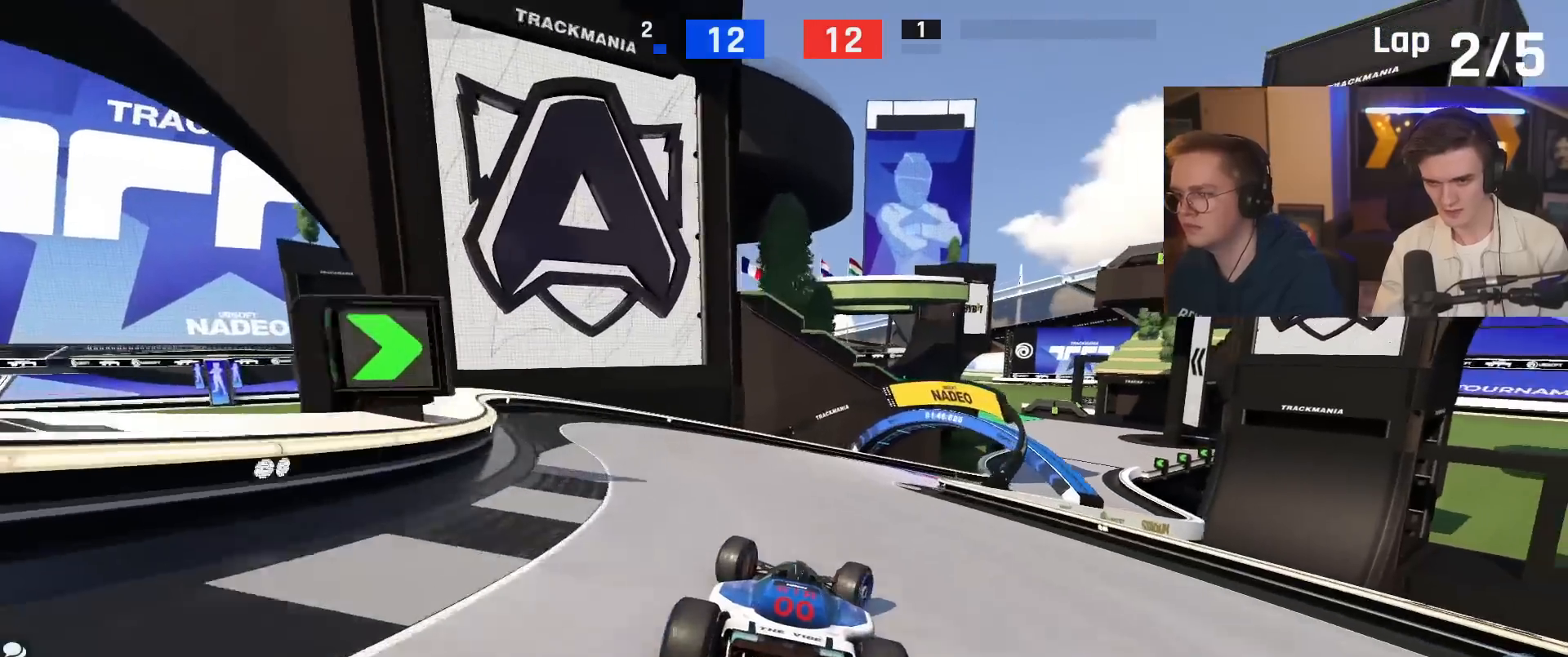
{"keys": ["right", "up"], "events": []}
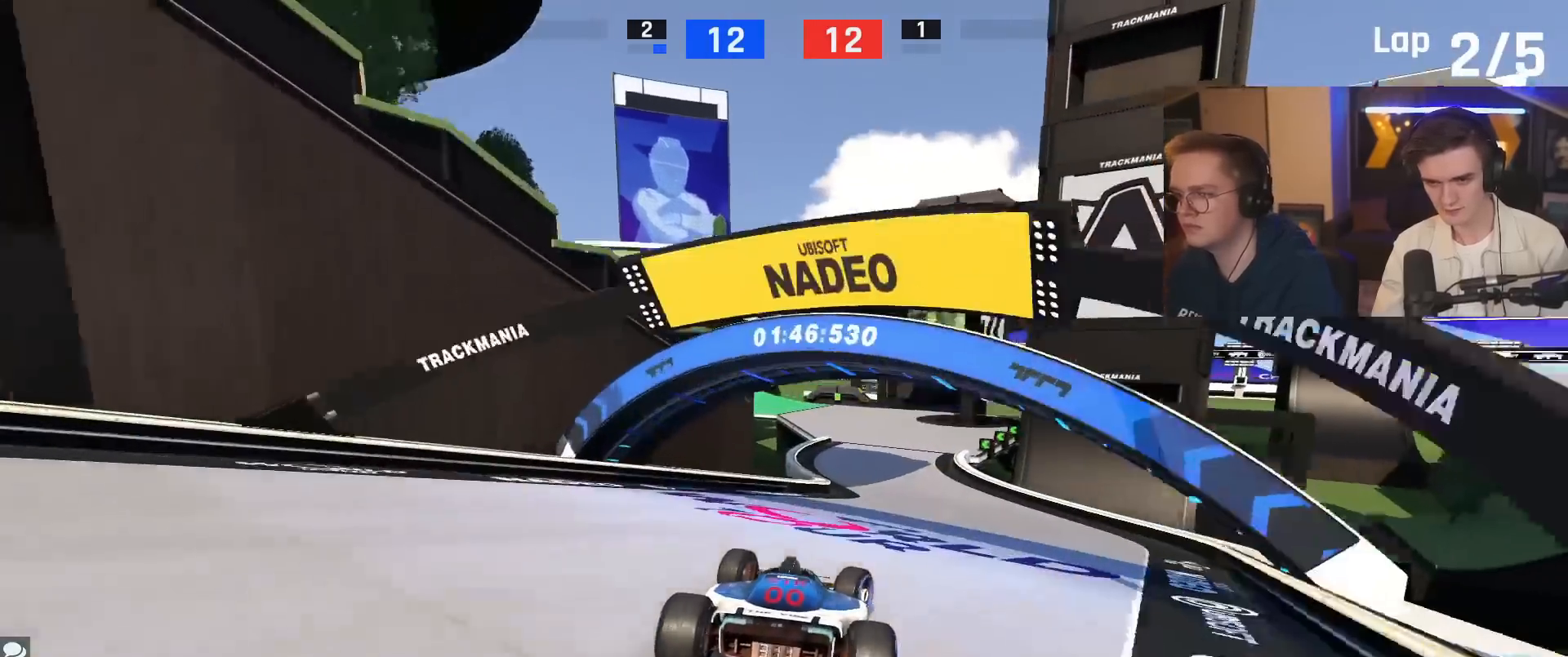
{"keys": ["up"], "events": [[117, "right", "up"], [184, "up", "up"], [501, "up", "down"]]}
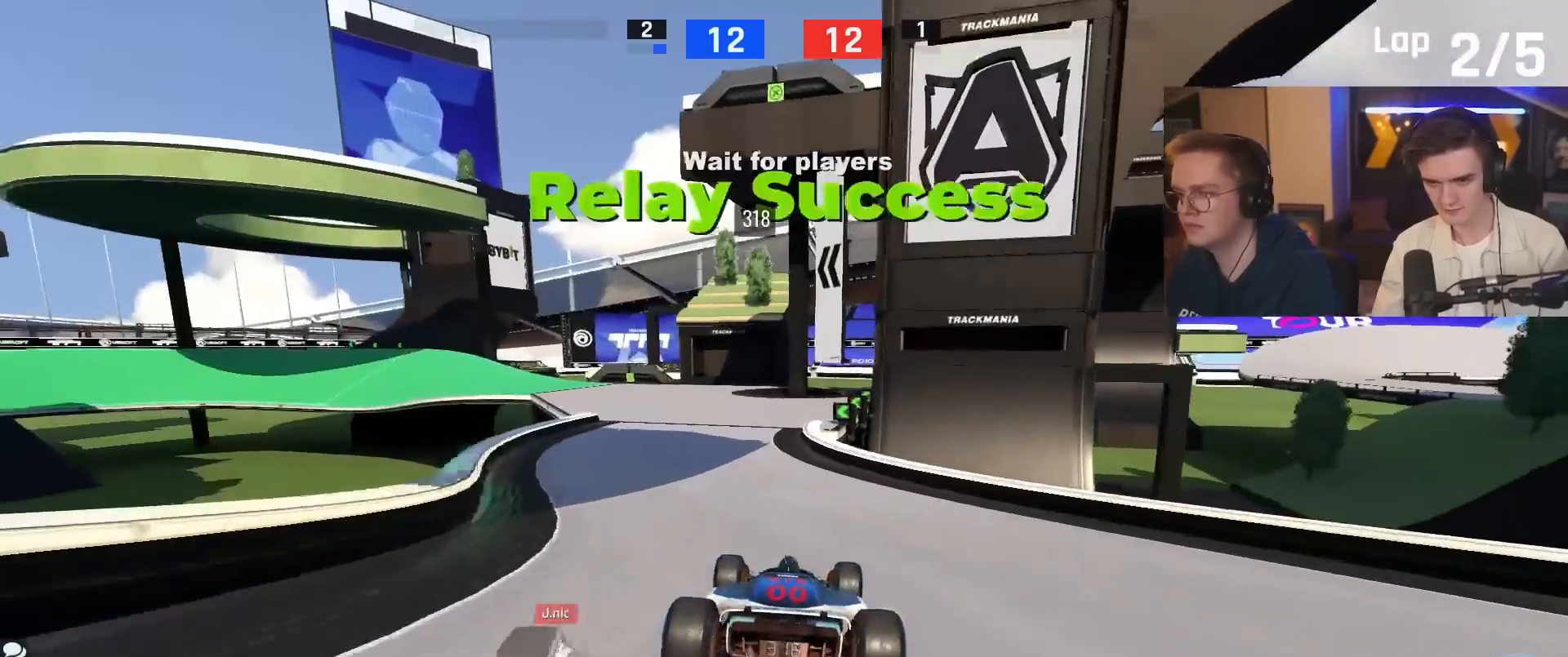
{"keys": ["left", "up"], "events": [[50, "left", "down"]]}
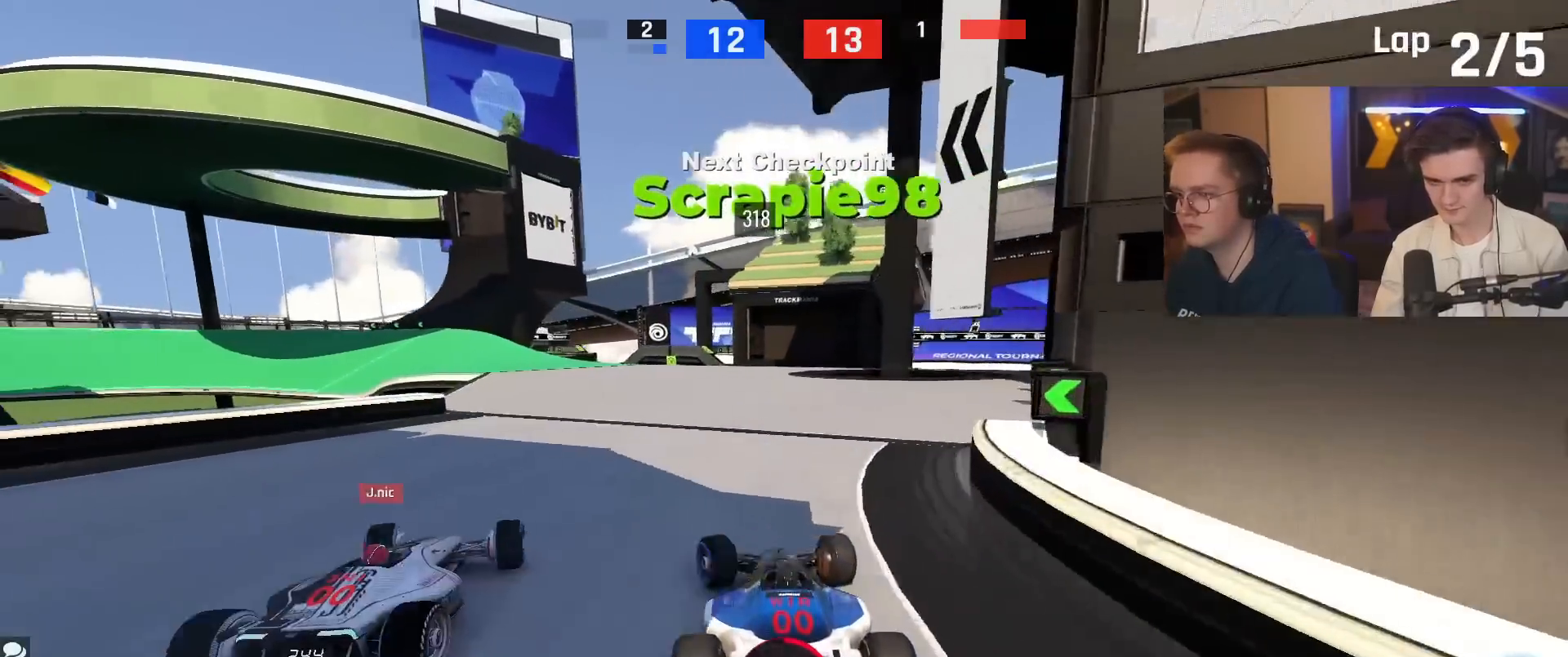
{"keys": ["left", "up"], "events": [[167, "left", "up"], [251, "left", "down"]]}
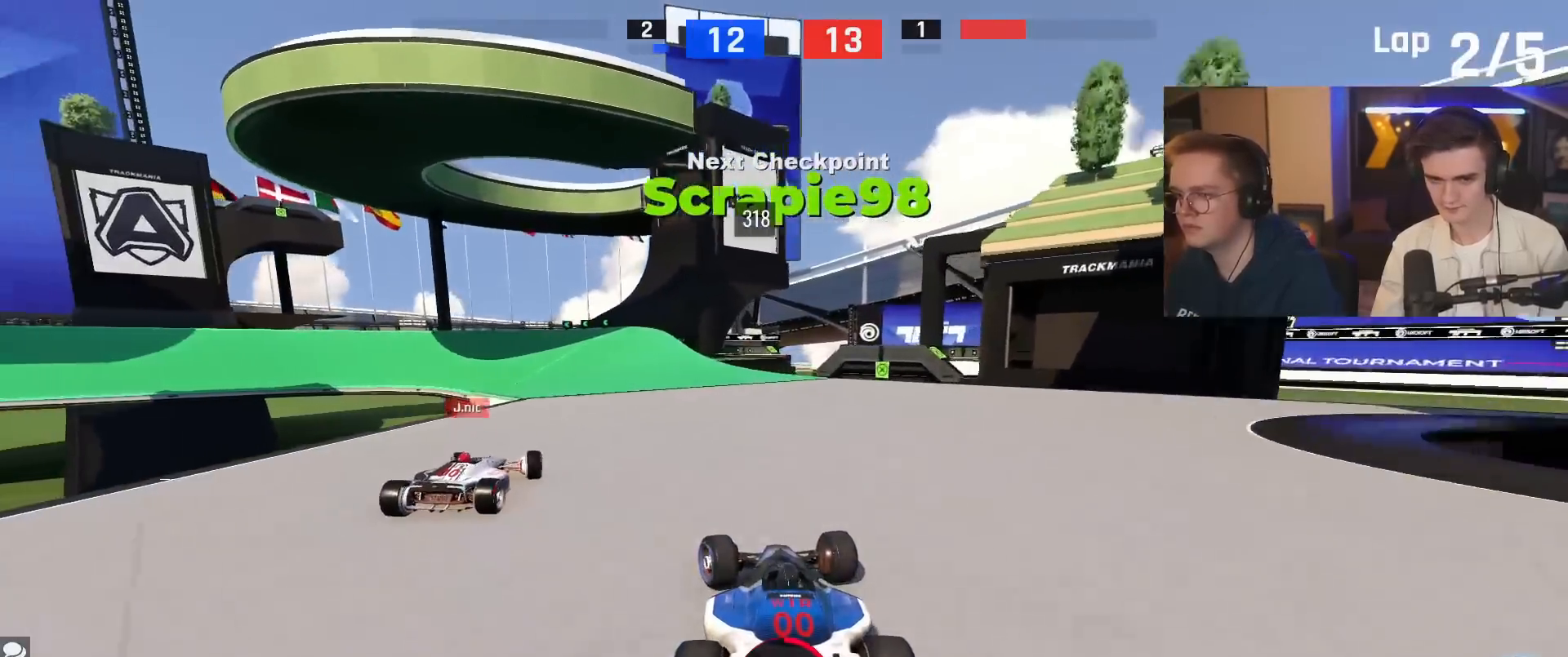
{"keys": ["left", "up"], "events": [[33, "left", "up"], [183, "up", "up"], [267, "up", "down"], [367, "left", "down"], [400, "left", "up"], [500, "left", "down"]]}
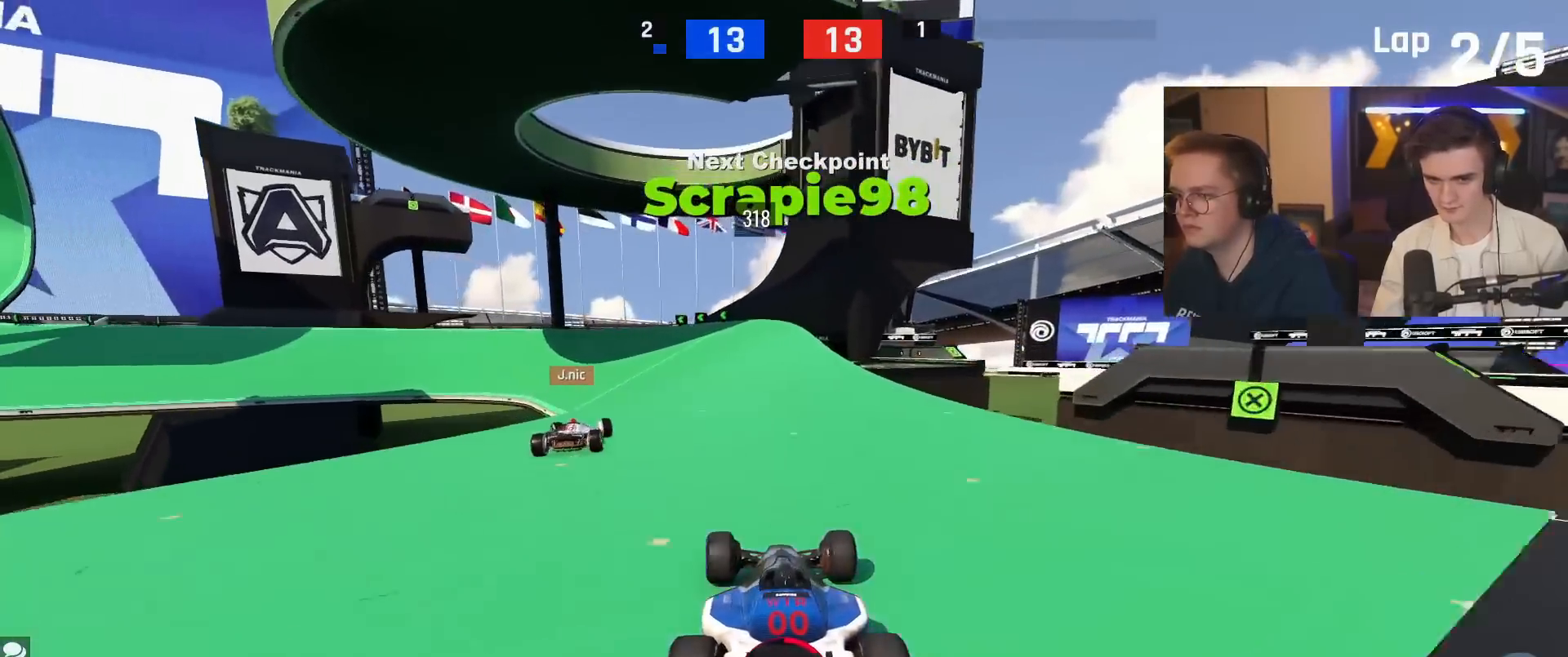
{"keys": ["left", "up"], "events": []}